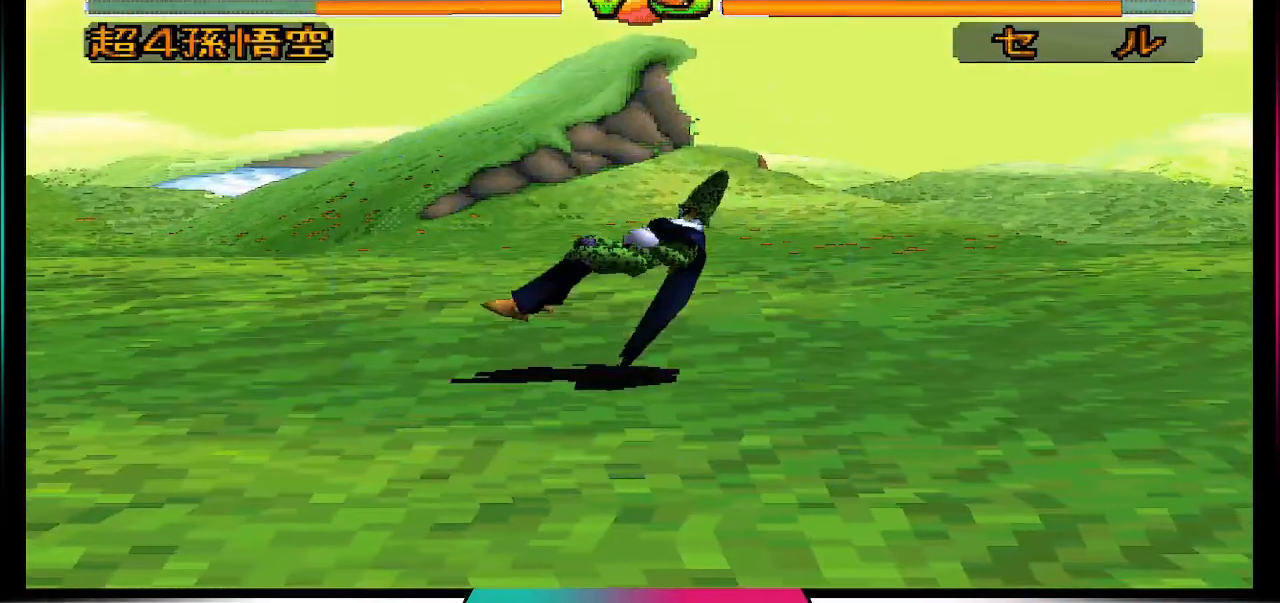
Gameplay with a controller (PlayStation layout); each line is a JSON object with the inputs held at the frame after it. "events" lists button and stick changes between this image and that frame as [ms after this image, input, new state], when the widget could be followed in between. Not read: L3 R3.
{"buttons": [], "left_stick": "center", "right_stick": "center", "events": []}
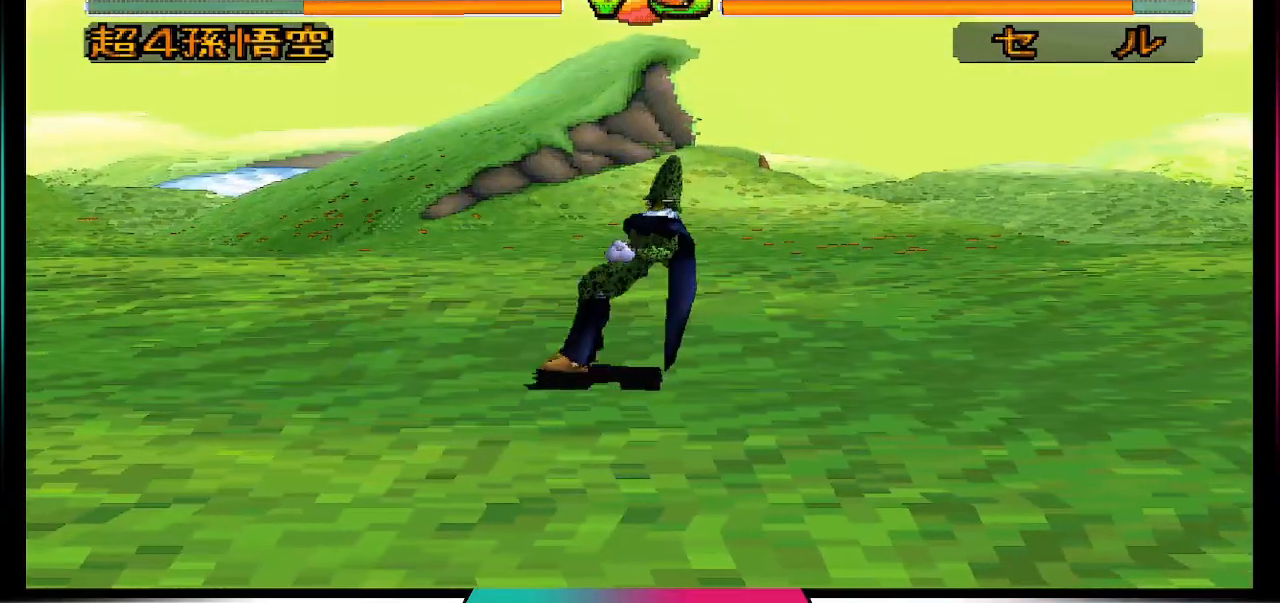
{"buttons": ["TRIANGLE"], "left_stick": "center", "right_stick": "center", "events": [[367, "TRIANGLE", "down"]]}
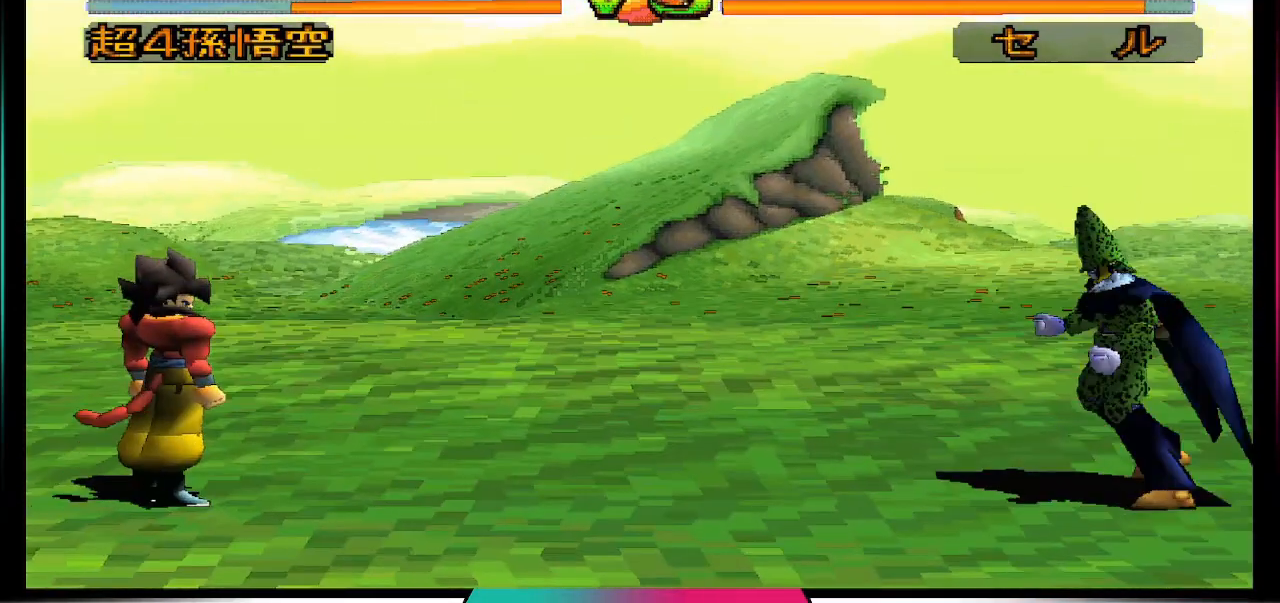
{"buttons": [], "left_stick": "center", "right_stick": "center", "events": [[33, "TRIANGLE", "up"]]}
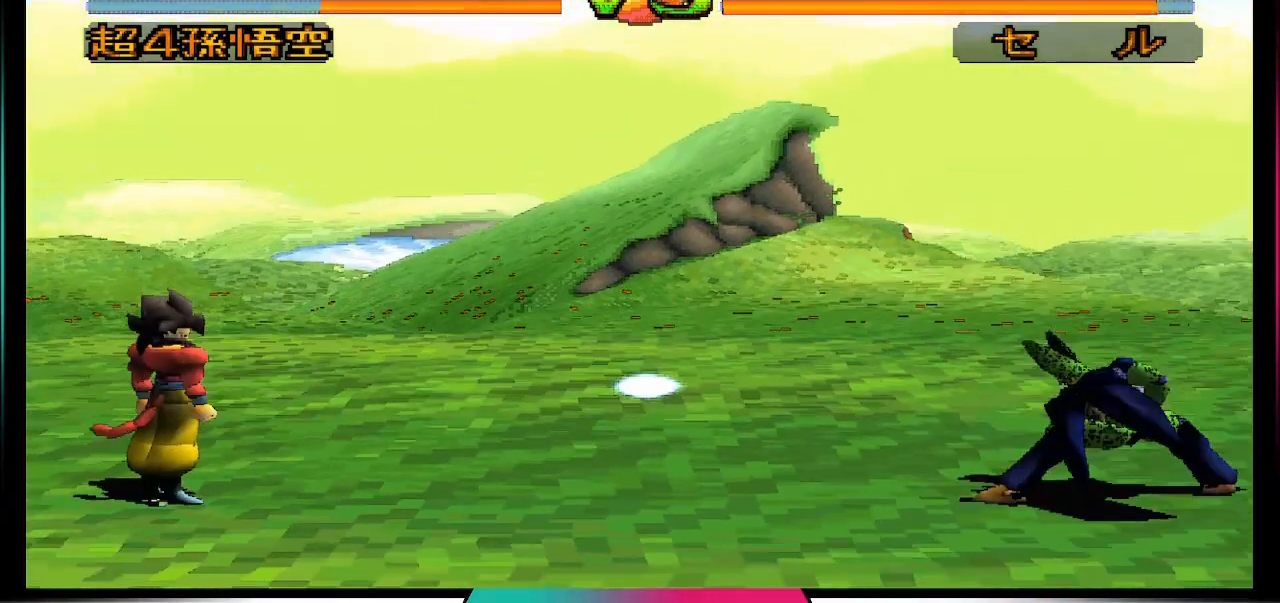
{"buttons": ["DPAD_UP", "DPAD_RIGHT"], "left_stick": "center", "right_stick": "center", "events": [[333, "DPAD_RIGHT", "down"], [333, "DPAD_UP", "down"]]}
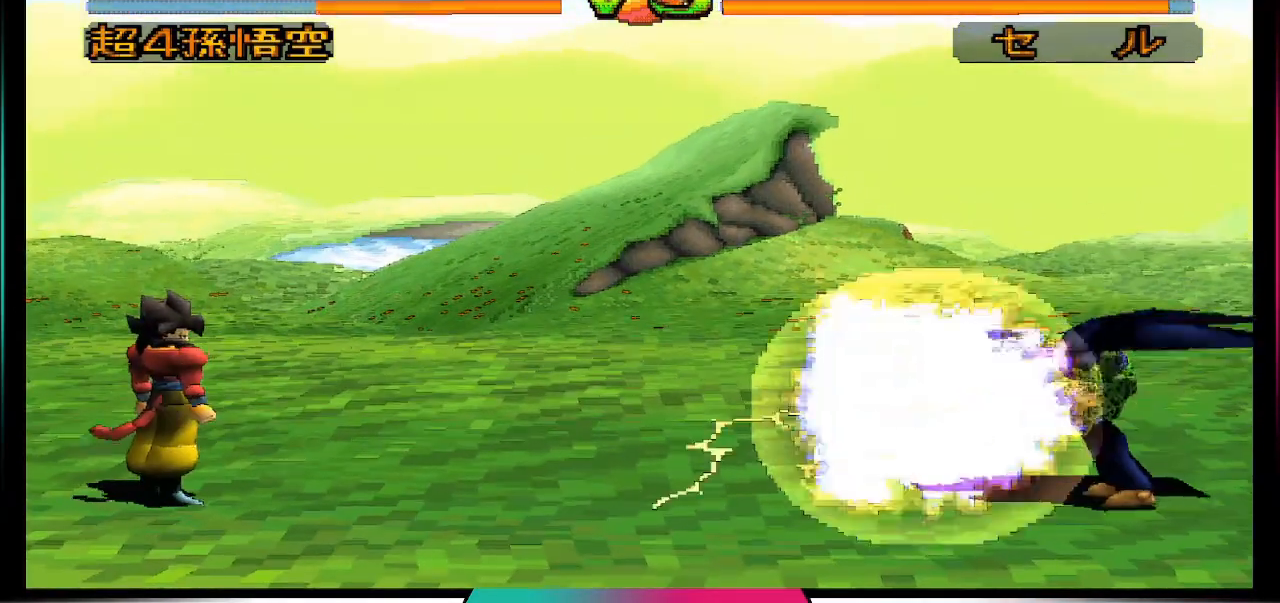
{"buttons": [], "left_stick": "center", "right_stick": "center", "events": [[333, "DPAD_RIGHT", "up"], [333, "DPAD_UP", "up"], [433, "DPAD_RIGHT", "down"], [500, "DPAD_RIGHT", "up"]]}
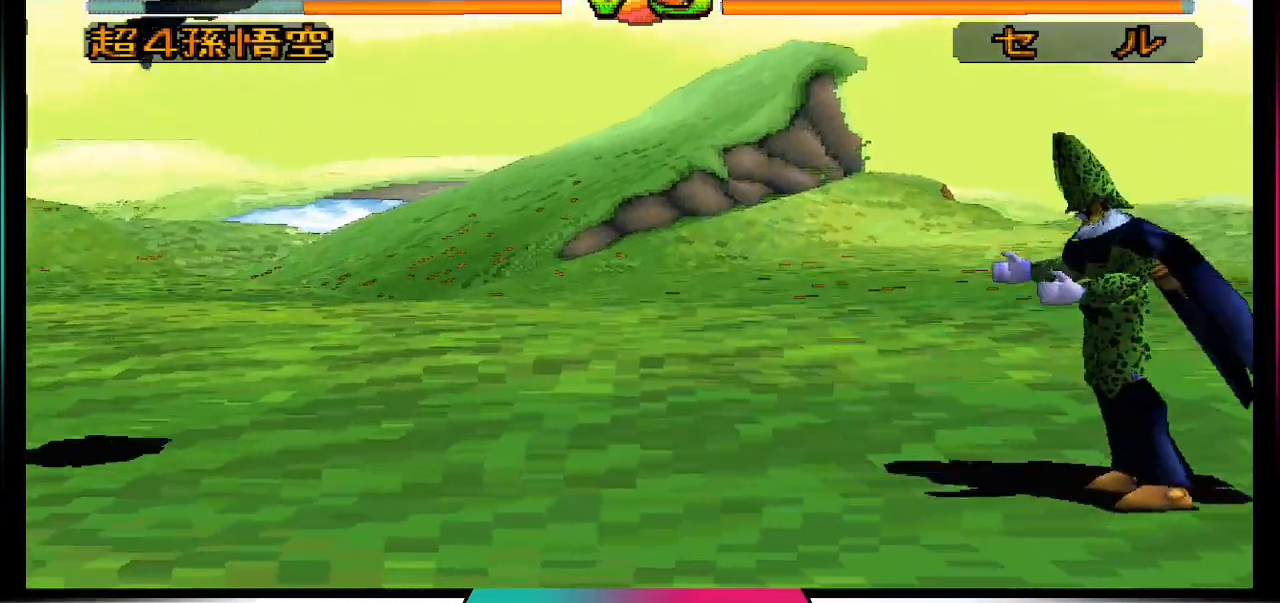
{"buttons": [], "left_stick": "center", "right_stick": "center", "events": [[67, "DPAD_DOWN", "down"], [200, "CIRCLE", "down"], [200, "DPAD_DOWN", "up"], [267, "CIRCLE", "up"]]}
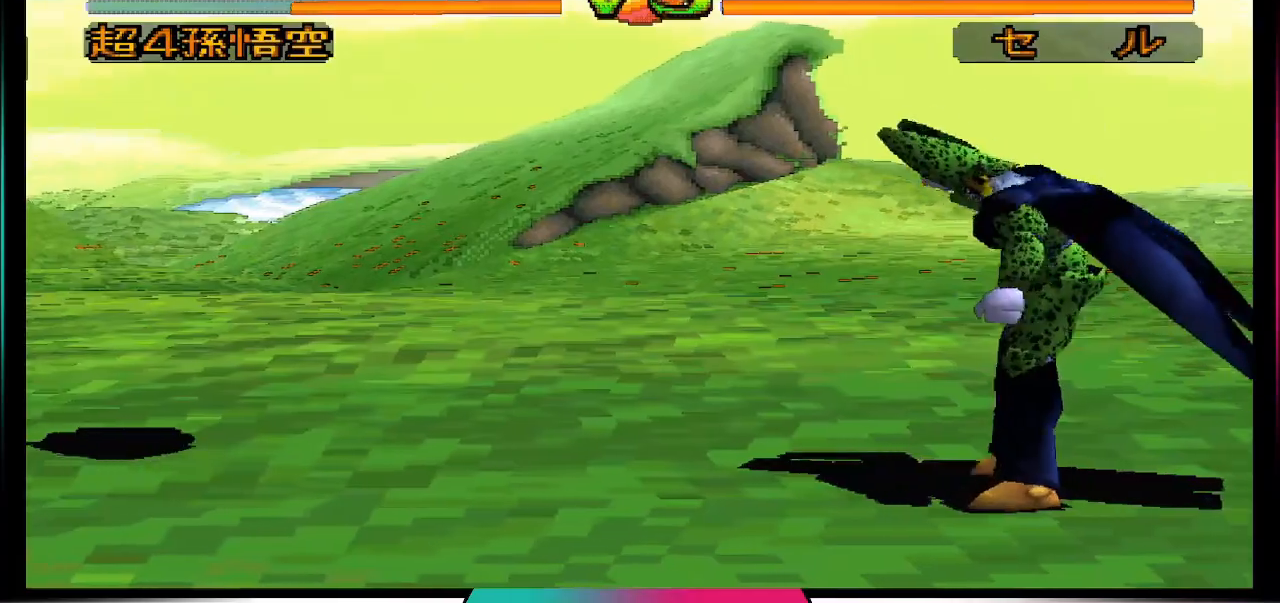
{"buttons": [], "left_stick": "center", "right_stick": "center", "events": []}
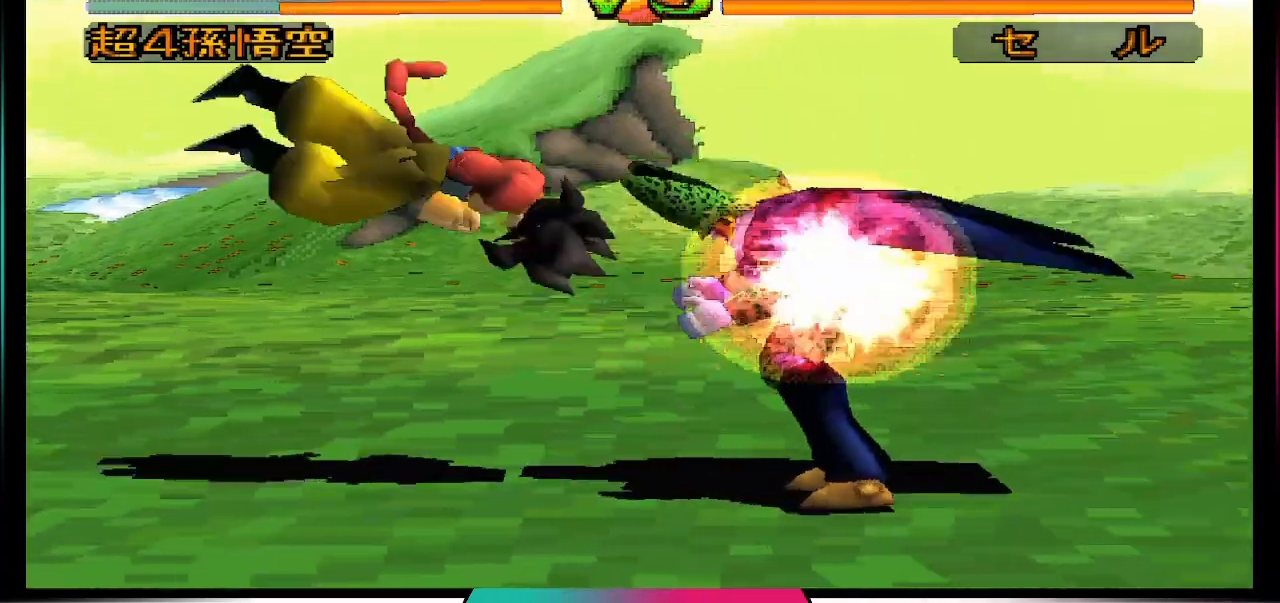
{"buttons": [], "left_stick": "center", "right_stick": "center", "events": [[367, "DPAD_RIGHT", "down"], [433, "DPAD_RIGHT", "up"]]}
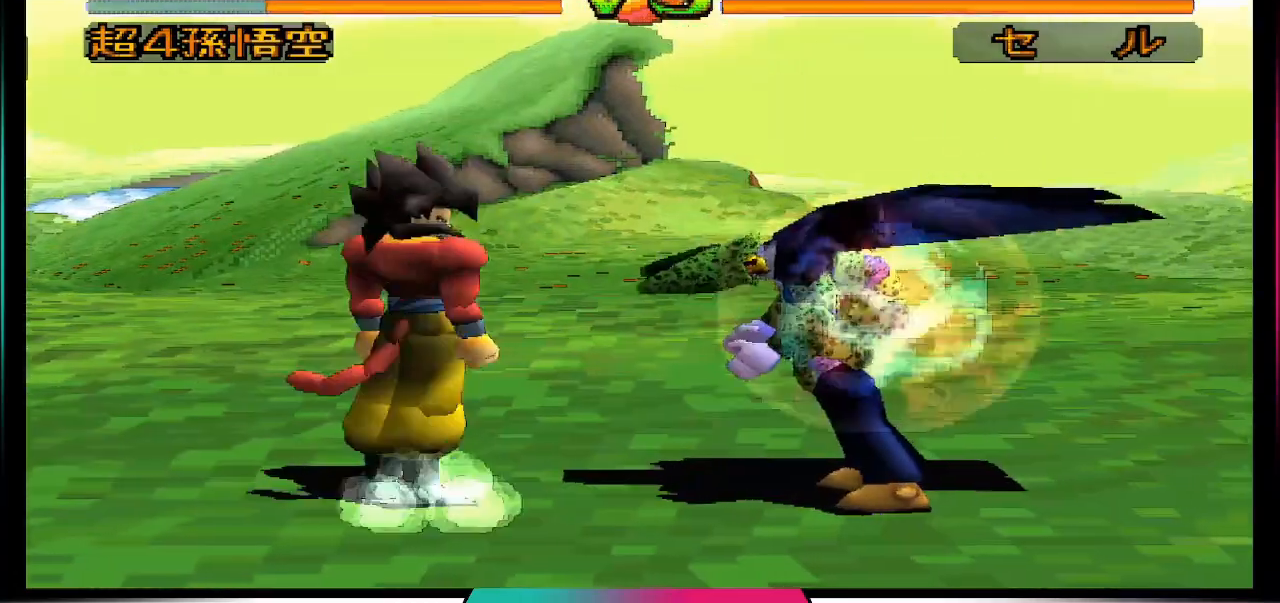
{"buttons": [], "left_stick": "center", "right_stick": "center", "events": [[33, "DPAD_RIGHT", "down"], [133, "SQUARE", "down"], [200, "DPAD_RIGHT", "up"], [300, "SQUARE", "up"]]}
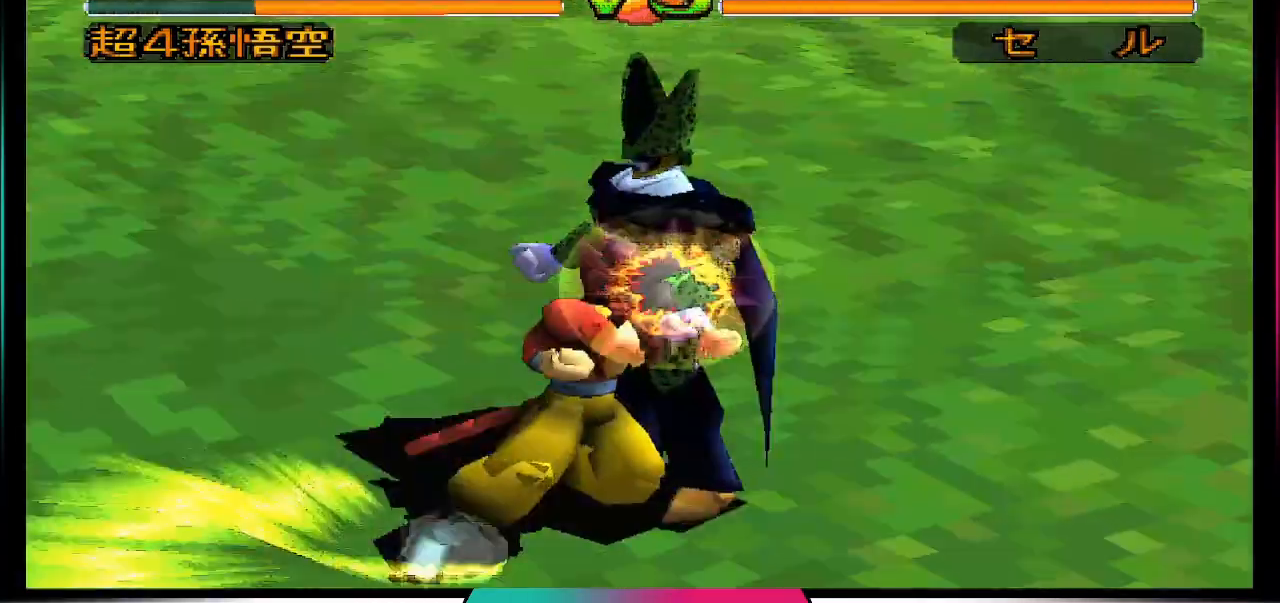
{"buttons": [], "left_stick": "center", "right_stick": "center", "events": []}
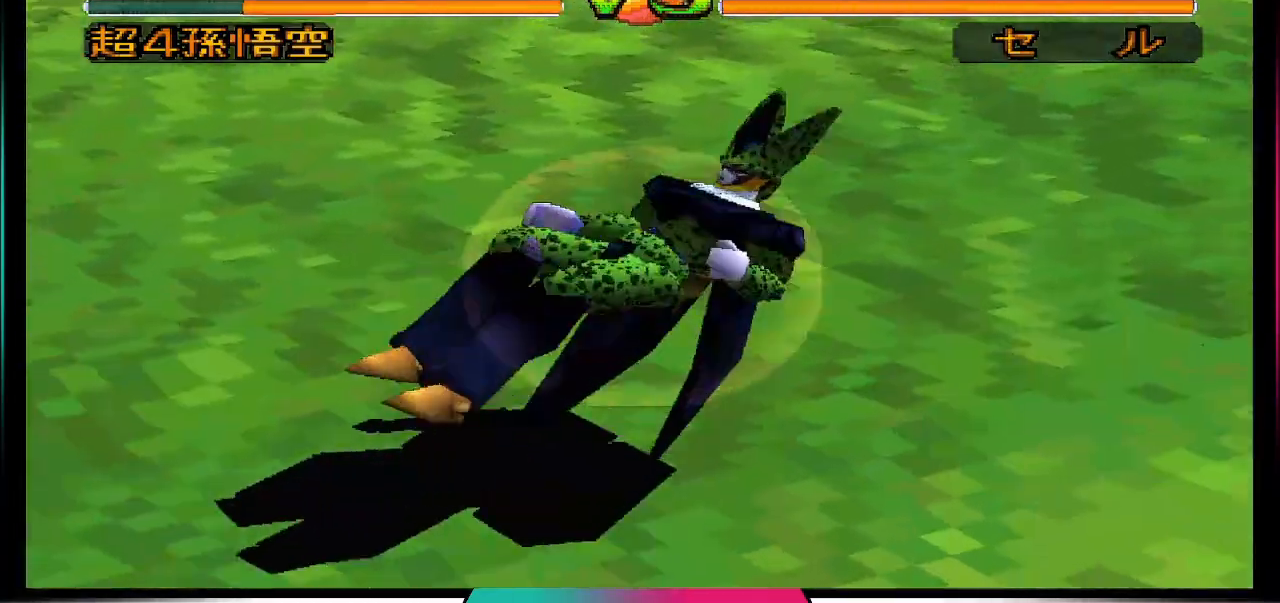
{"buttons": [], "left_stick": "center", "right_stick": "center", "events": []}
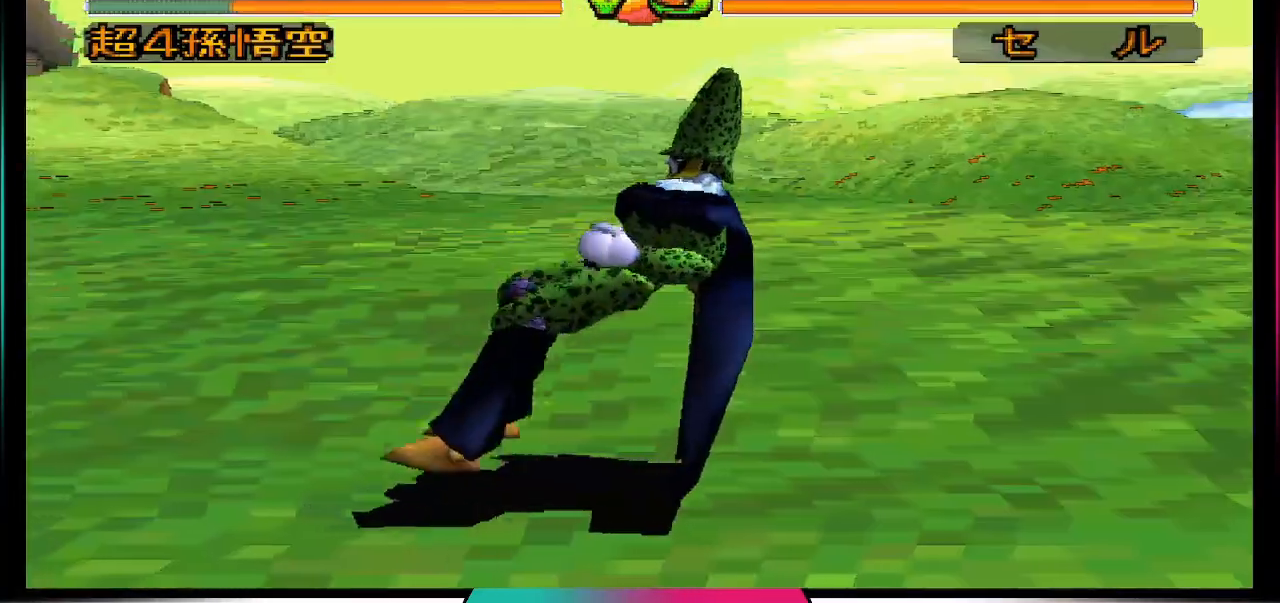
{"buttons": ["CIRCLE"], "left_stick": "center", "right_stick": "center", "events": [[267, "DPAD_RIGHT", "down"], [267, "DPAD_UP", "down"], [400, "DPAD_UP", "up"], [467, "CIRCLE", "down"], [467, "DPAD_RIGHT", "up"]]}
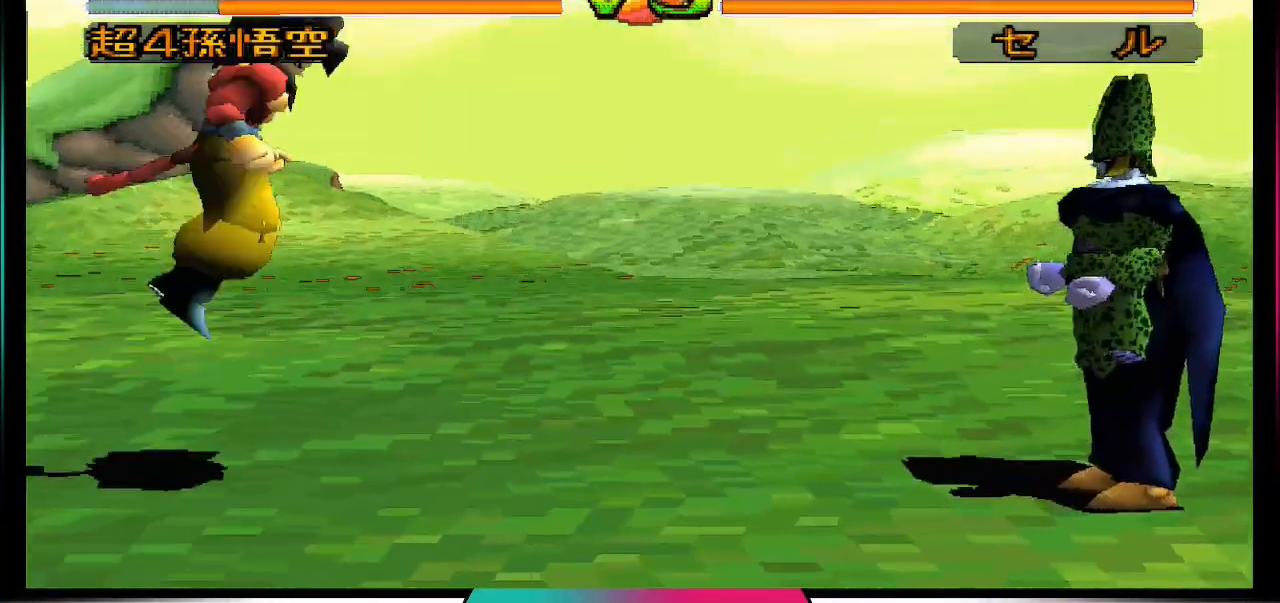
{"buttons": [], "left_stick": "center", "right_stick": "center", "events": [[67, "CIRCLE", "up"]]}
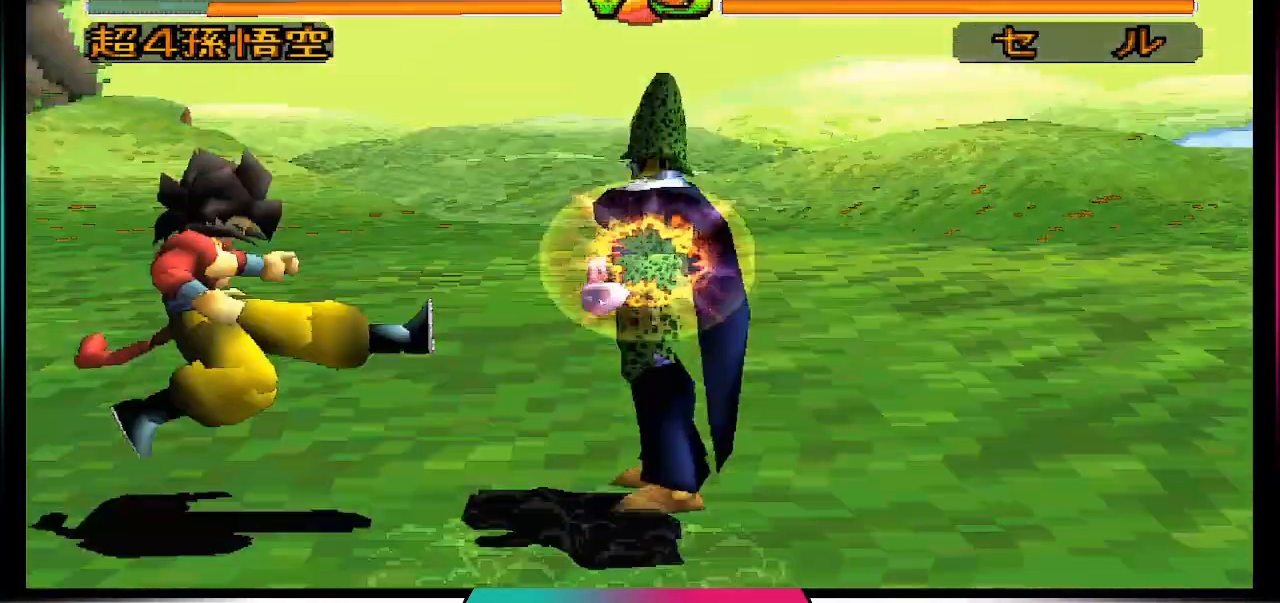
{"buttons": ["DPAD_RIGHT"], "left_stick": "center", "right_stick": "center", "events": [[500, "DPAD_RIGHT", "down"]]}
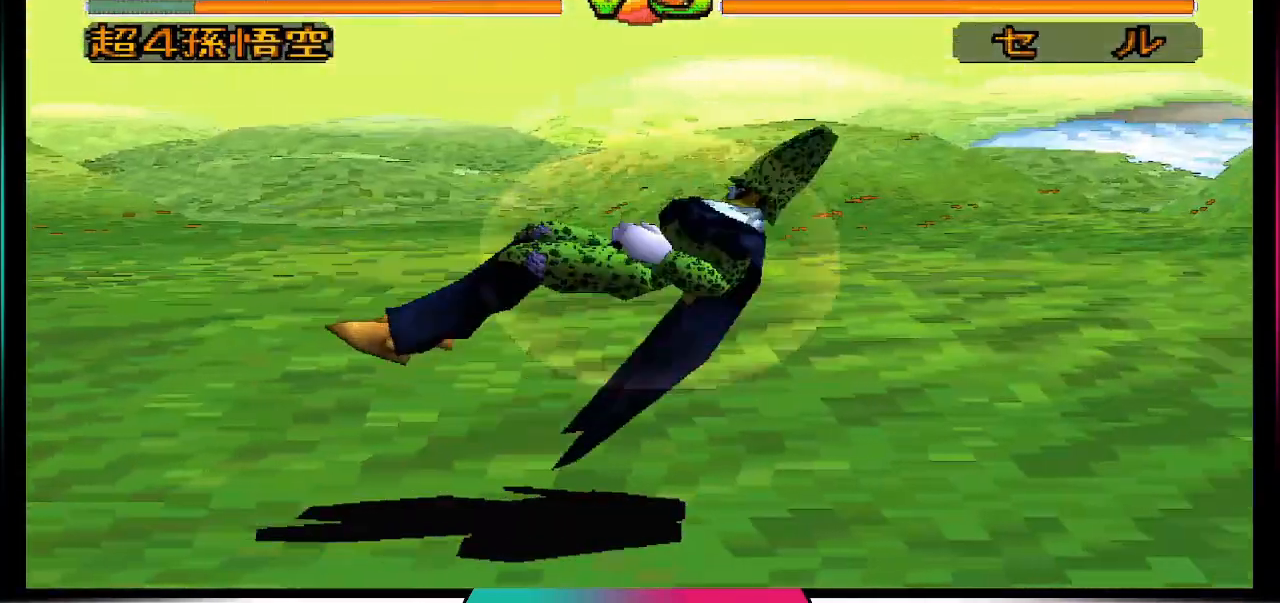
{"buttons": [], "left_stick": "center", "right_stick": "center", "events": [[33, "DPAD_UP", "down"], [367, "CIRCLE", "down"], [367, "DPAD_RIGHT", "up"], [367, "DPAD_UP", "up"], [467, "CIRCLE", "up"]]}
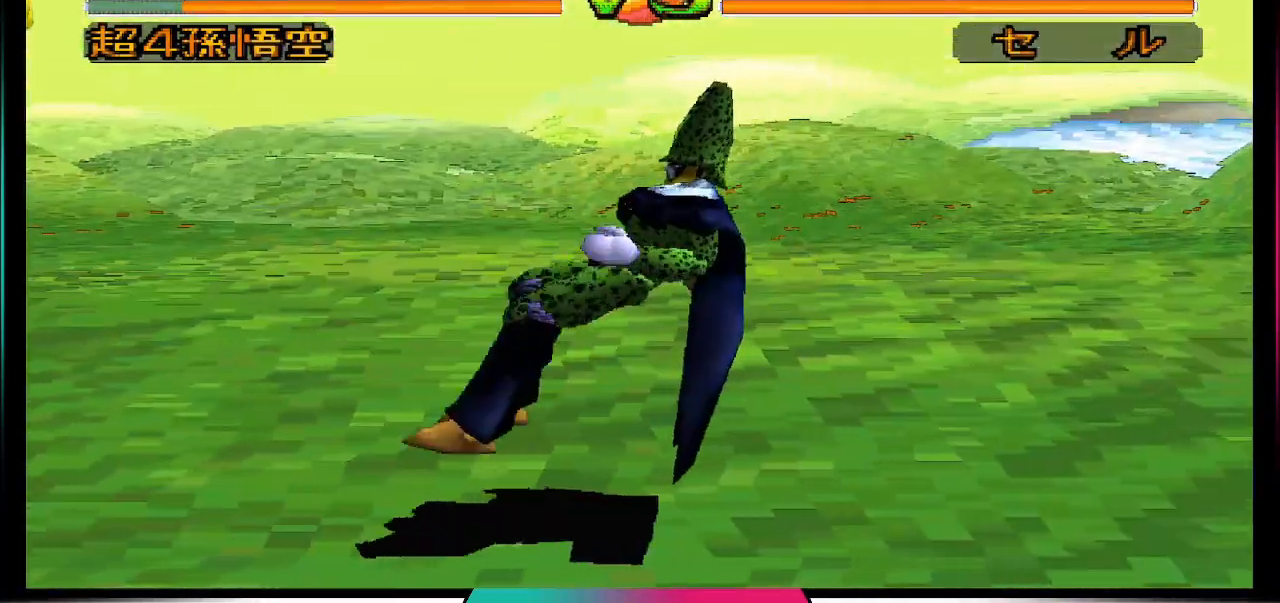
{"buttons": [], "left_stick": "center", "right_stick": "center", "events": []}
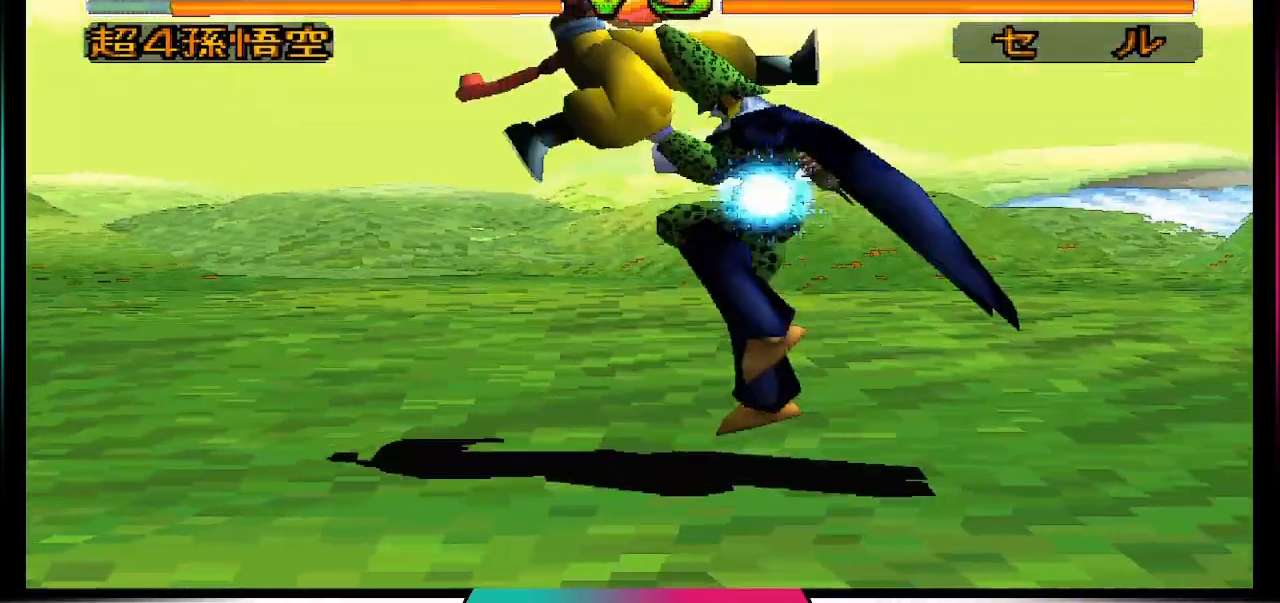
{"buttons": ["CIRCLE"], "left_stick": "center", "right_stick": "center", "events": [[400, "CIRCLE", "down"]]}
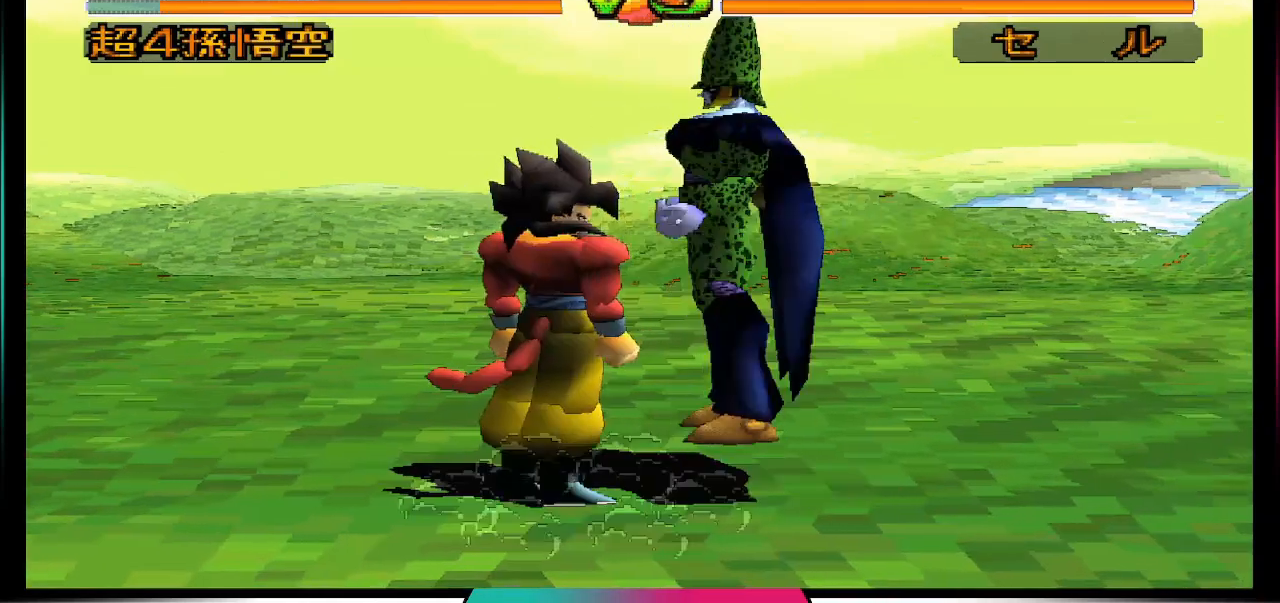
{"buttons": [], "left_stick": "center", "right_stick": "center", "events": [[33, "CIRCLE", "up"]]}
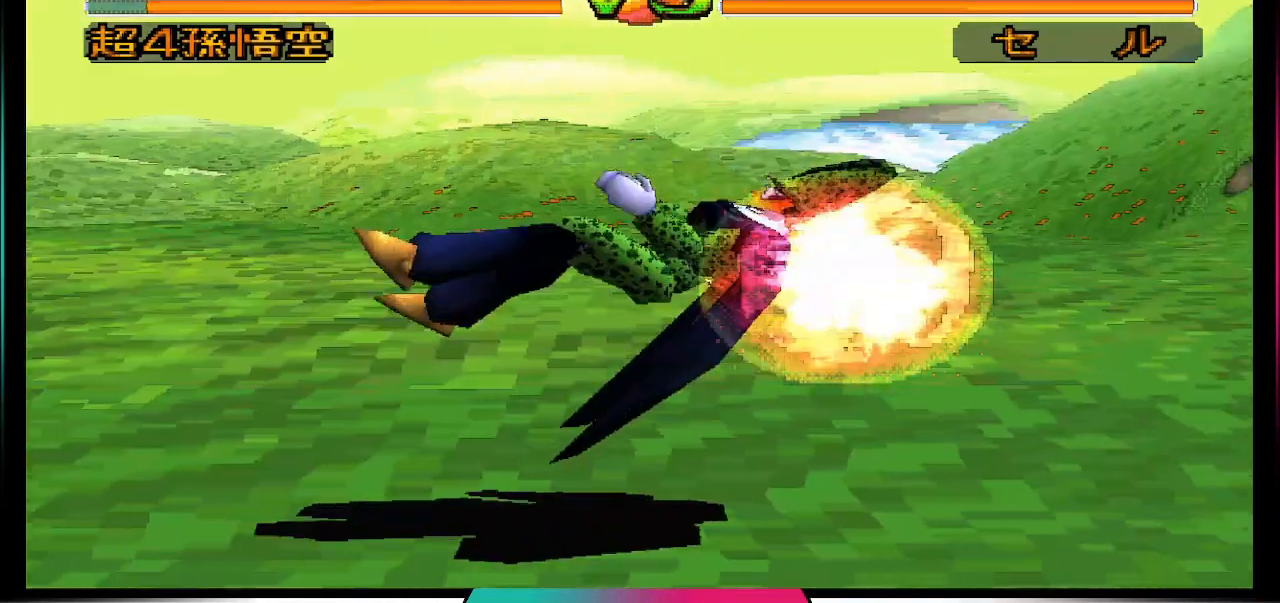
{"buttons": [], "left_stick": "center", "right_stick": "center", "events": [[333, "TRIANGLE", "down"], [500, "TRIANGLE", "up"]]}
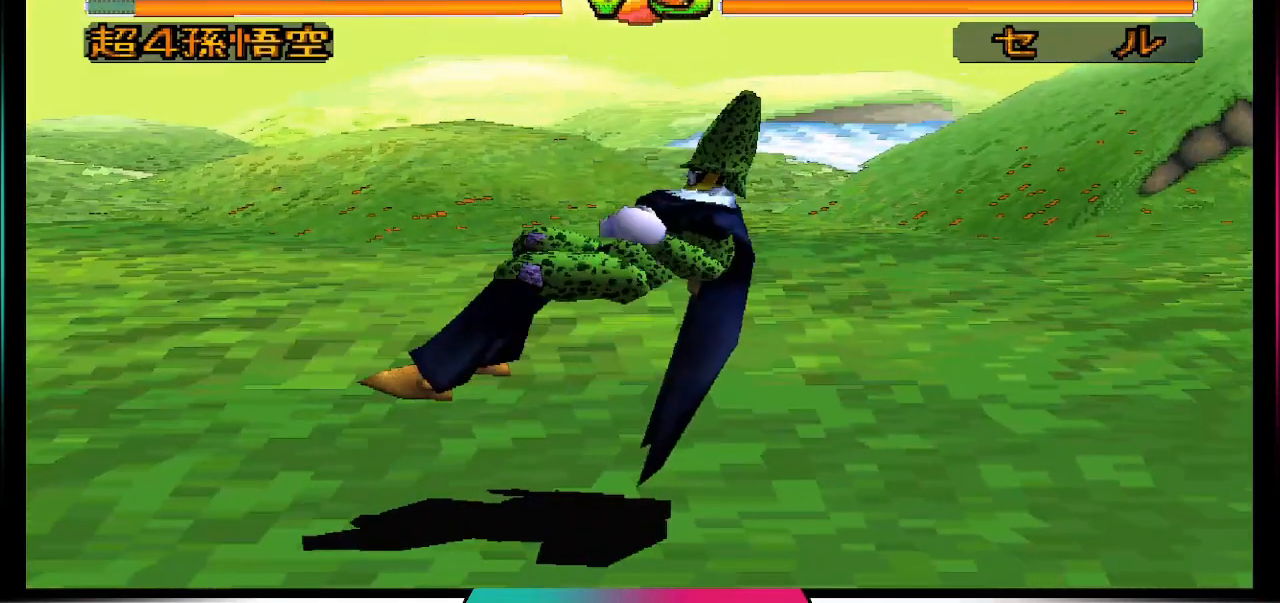
{"buttons": [], "left_stick": "center", "right_stick": "center", "events": [[400, "DPAD_DOWN", "down"], [500, "DPAD_DOWN", "up"]]}
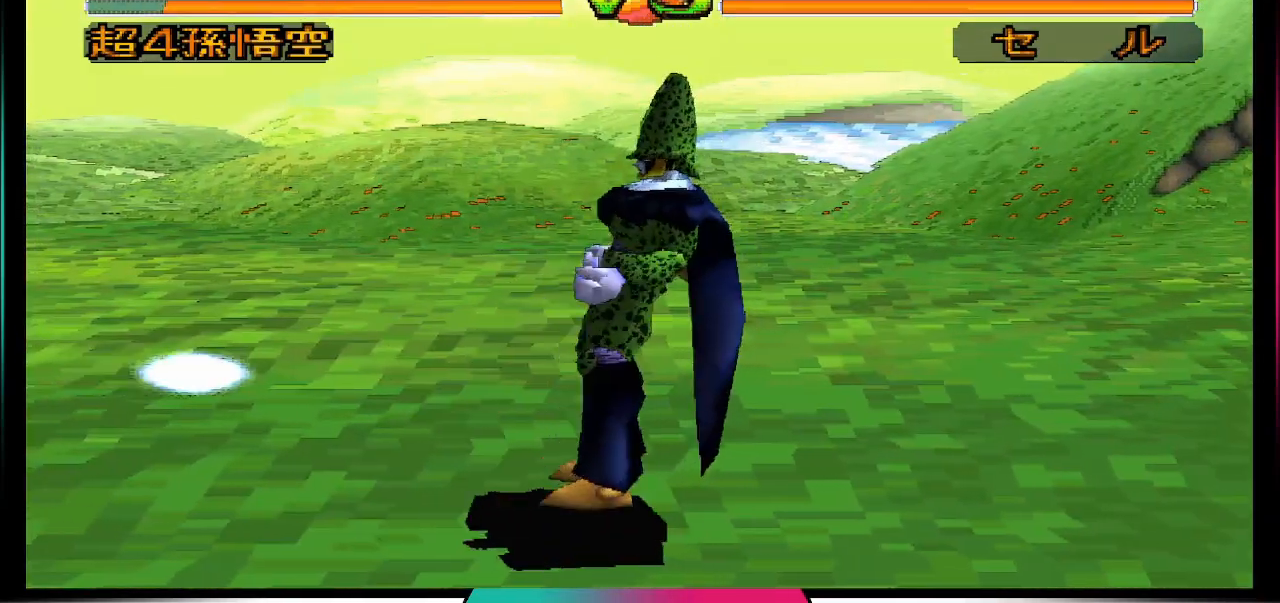
{"buttons": [], "left_stick": "center", "right_stick": "center", "events": [[133, "DPAD_RIGHT", "down"], [233, "TRIANGLE", "down"], [300, "DPAD_RIGHT", "up"], [367, "TRIANGLE", "up"]]}
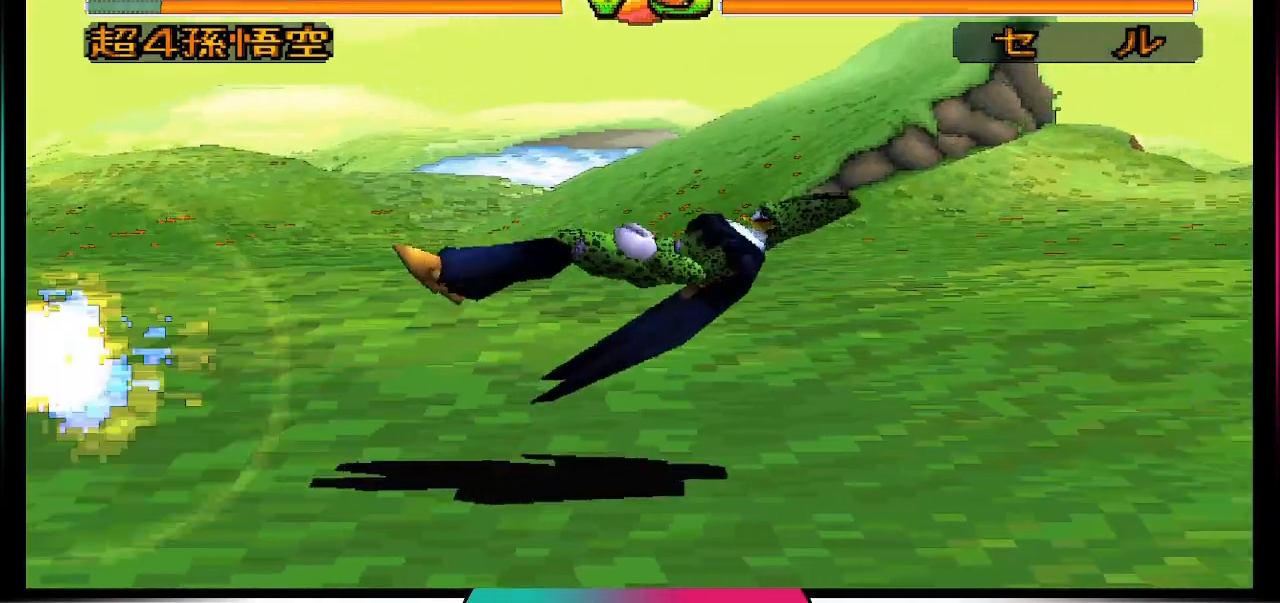
{"buttons": [], "left_stick": "center", "right_stick": "center", "events": []}
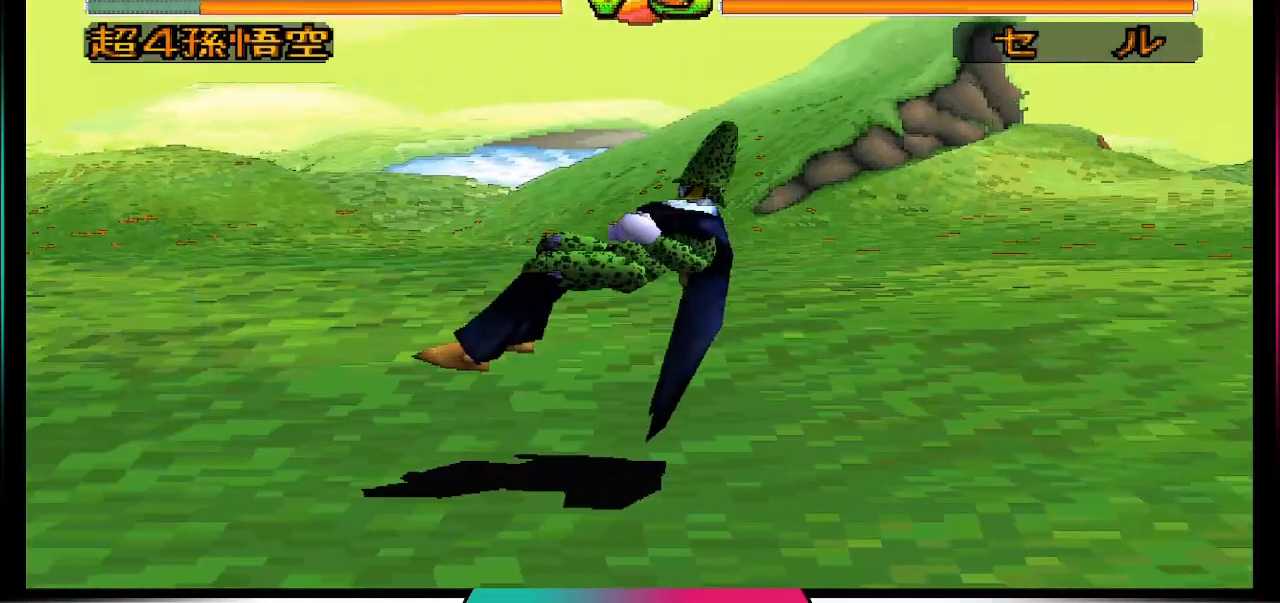
{"buttons": [], "left_stick": "center", "right_stick": "center", "events": []}
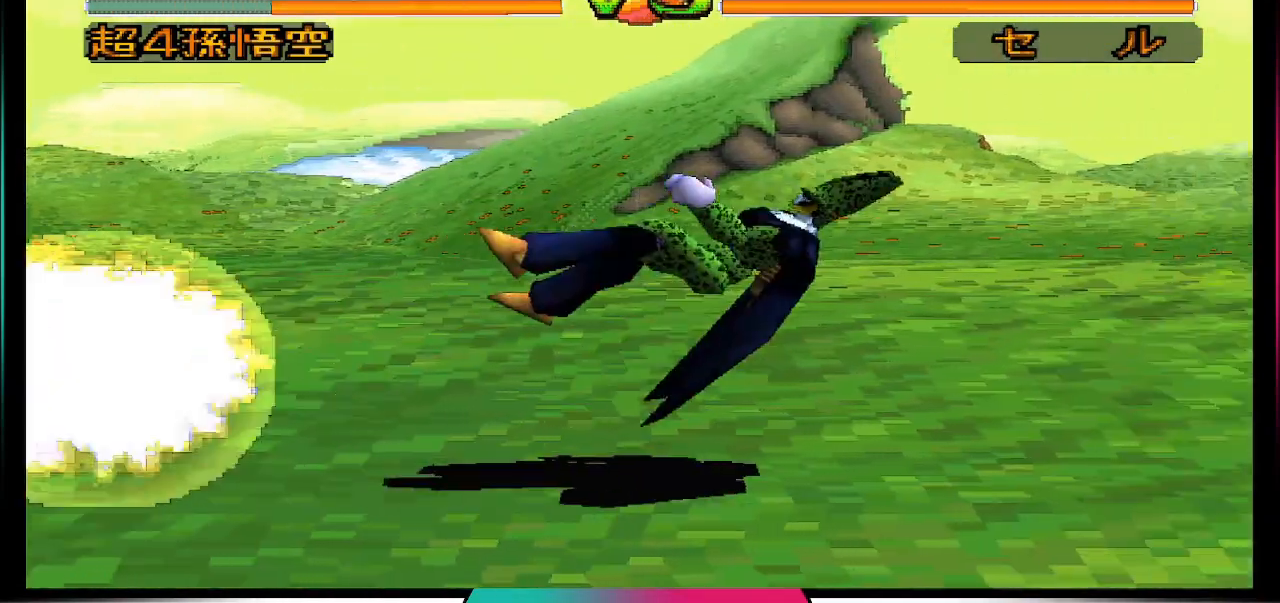
{"buttons": [], "left_stick": "center", "right_stick": "center", "events": []}
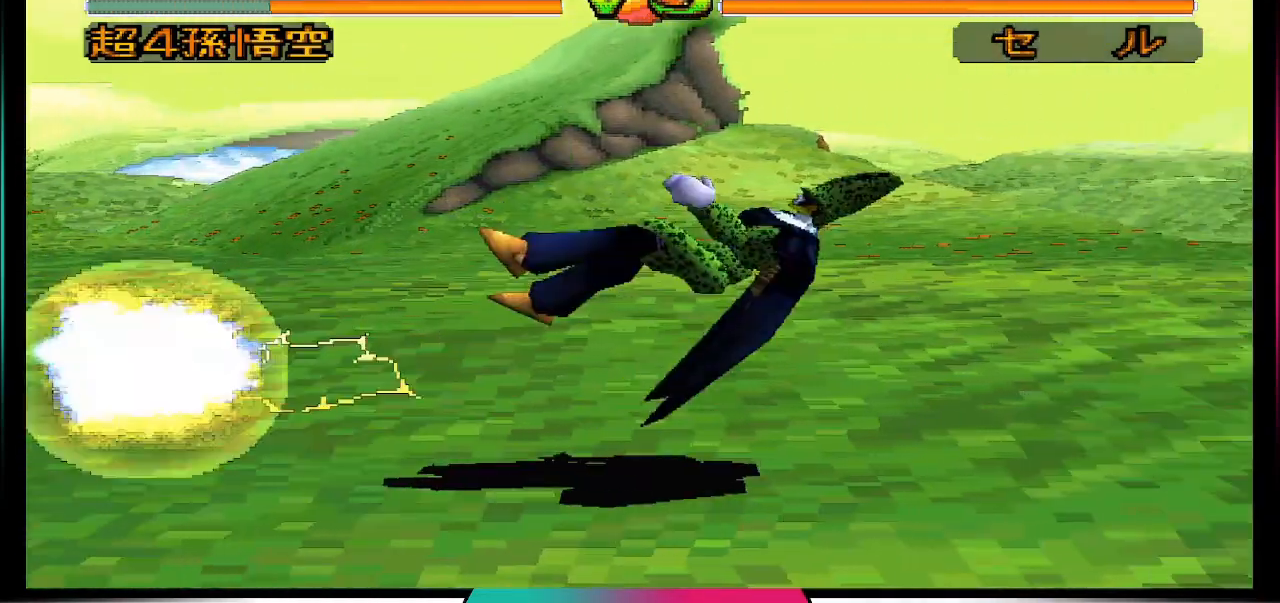
{"buttons": ["CROSS", "SQUARE"], "left_stick": "center", "right_stick": "center", "events": [[100, "CROSS", "down"], [167, "SQUARE", "down"]]}
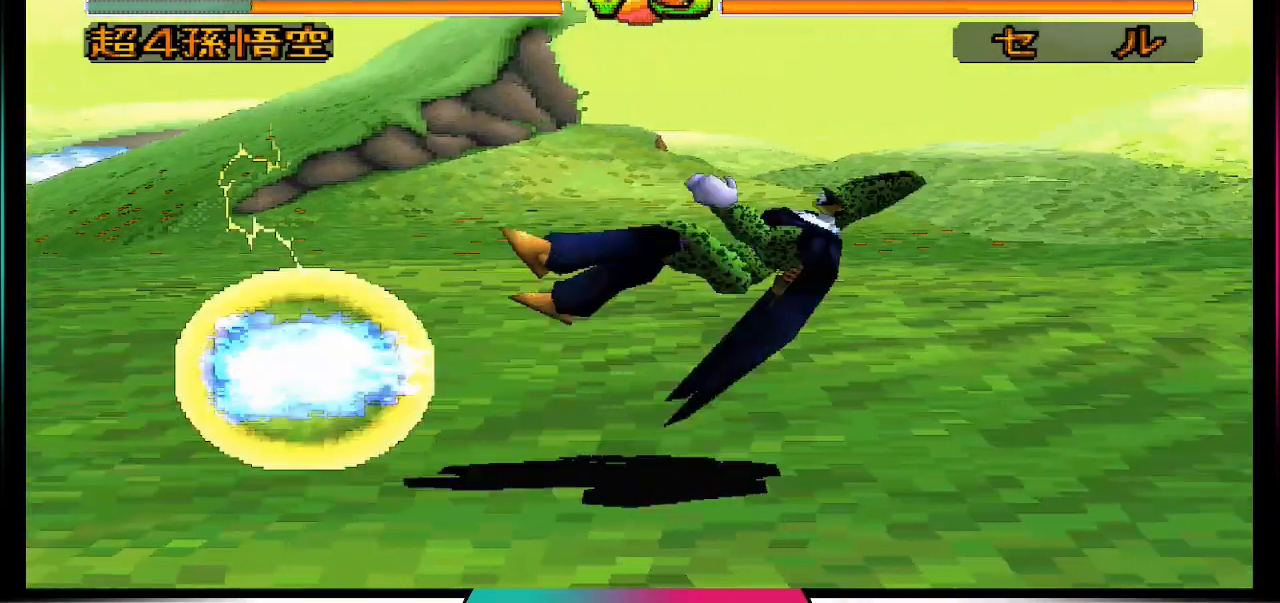
{"buttons": ["CROSS", "SQUARE"], "left_stick": "center", "right_stick": "center", "events": []}
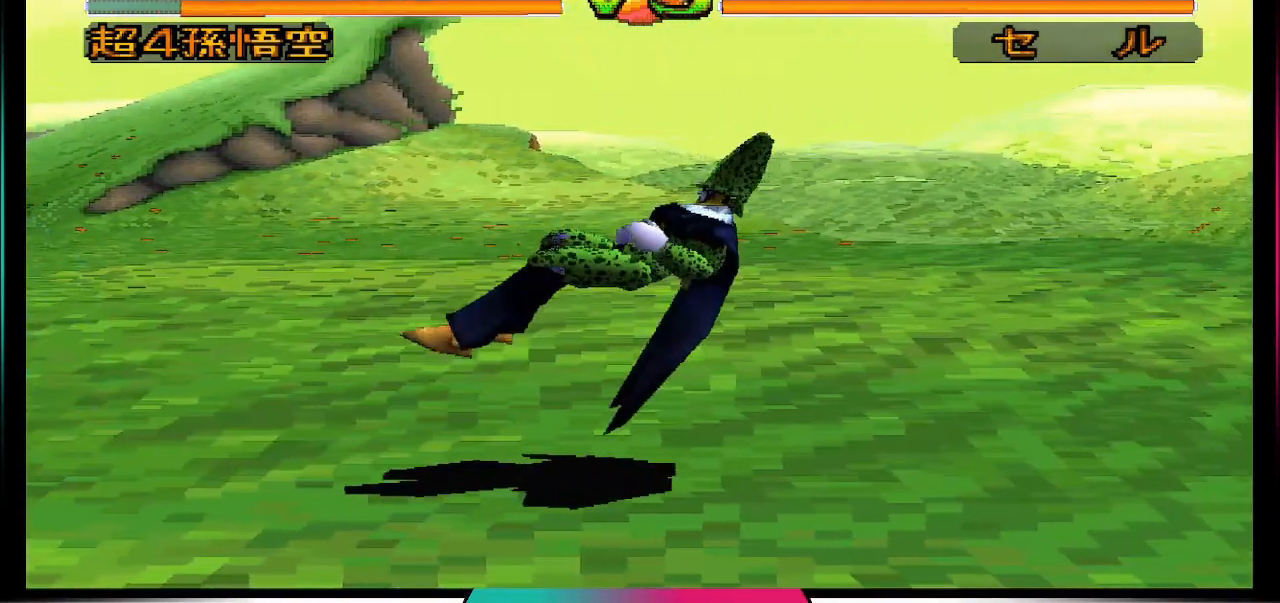
{"buttons": [], "left_stick": "center", "right_stick": "center", "events": [[333, "CROSS", "up"], [333, "SQUARE", "up"]]}
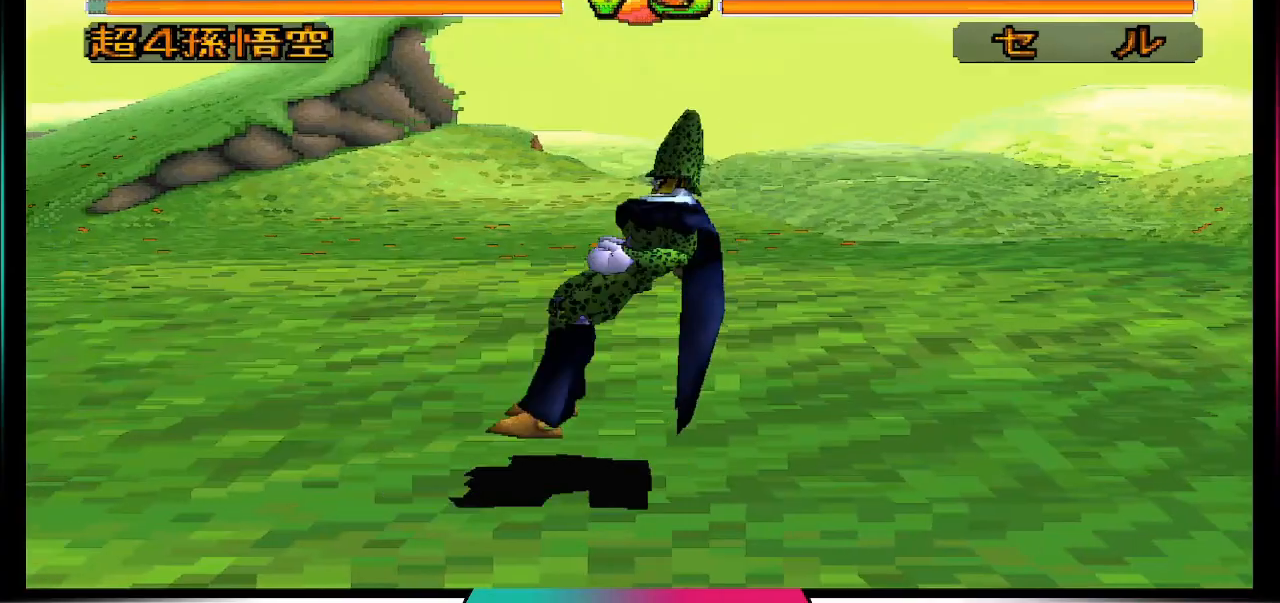
{"buttons": ["DPAD_UP", "DPAD_RIGHT"], "left_stick": "center", "right_stick": "center", "events": [[300, "DPAD_RIGHT", "down"], [400, "DPAD_UP", "down"]]}